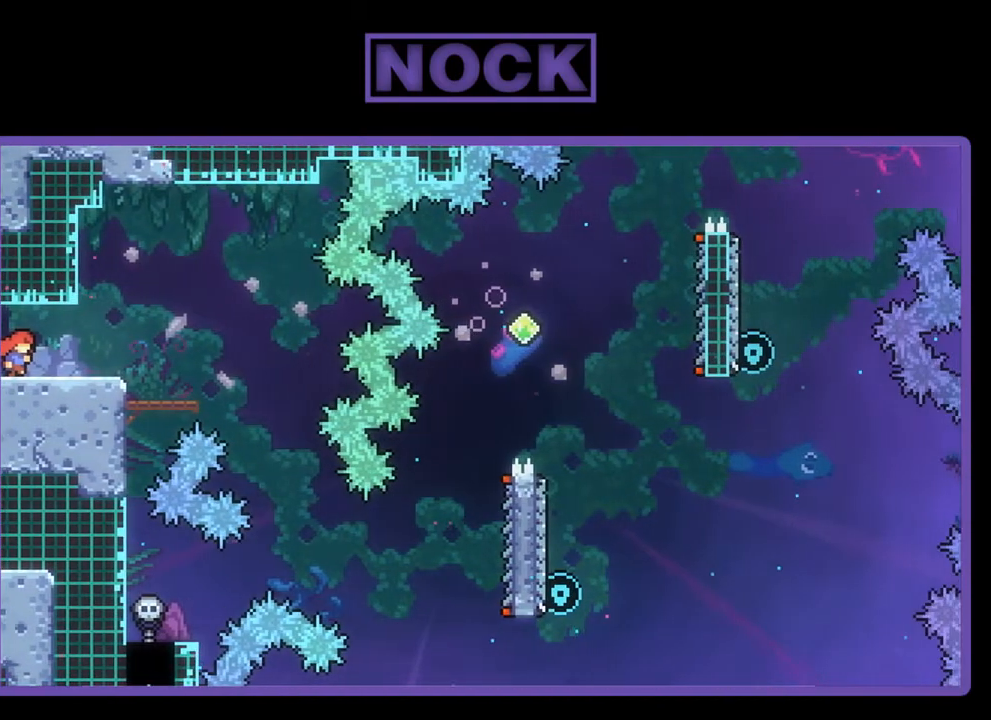
Gameplay with a controller (PlayStation layout); each line is a JSON object with the inputs held at the frame after it. "events" lists button and stick changes between this image and that frame as [ms after this image, input, new state], when the widget could be followed in between. Not read: right_stick.
{"buttons": [], "left_stick": "center", "events": []}
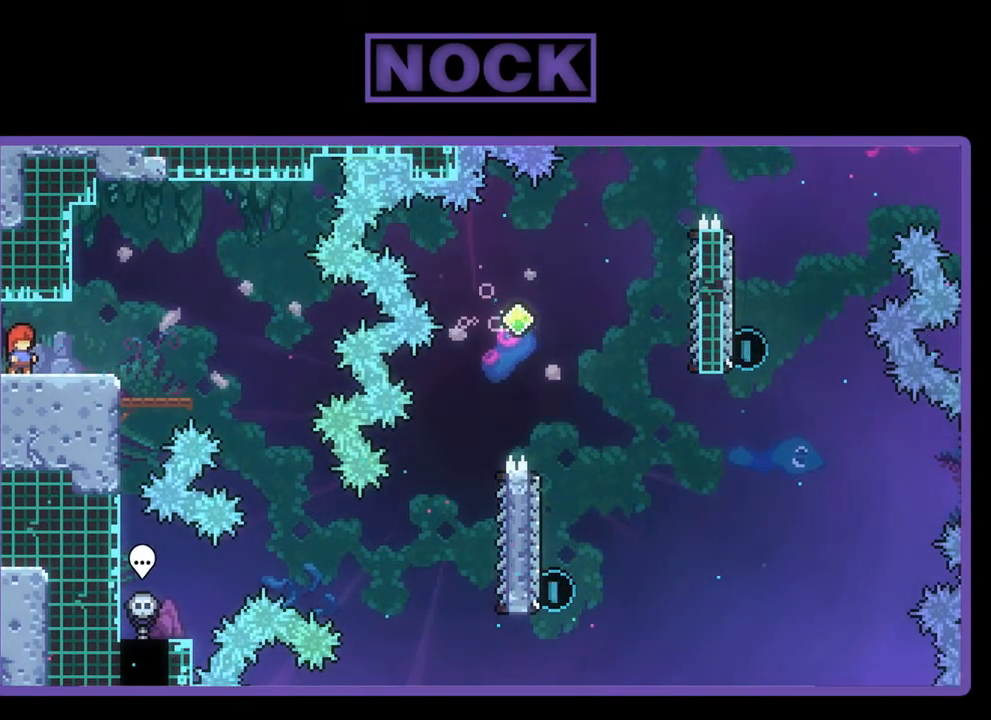
{"buttons": [], "left_stick": "center", "events": [[33, "DPAD_RIGHT", "down"], [217, "DPAD_RIGHT", "up"]]}
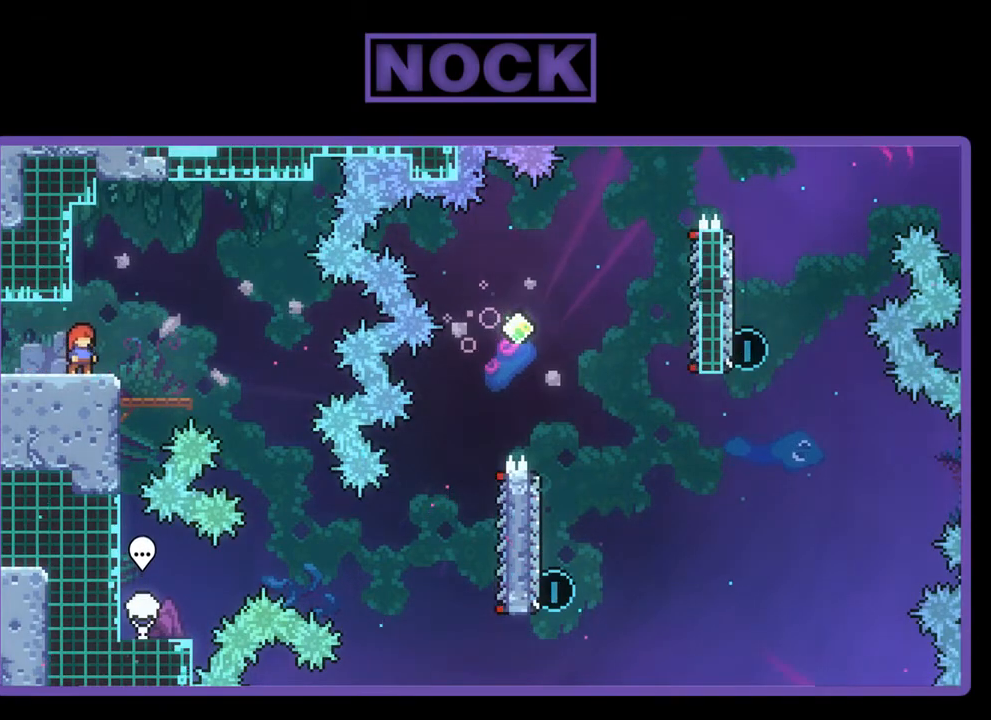
{"buttons": [], "left_stick": "center", "events": []}
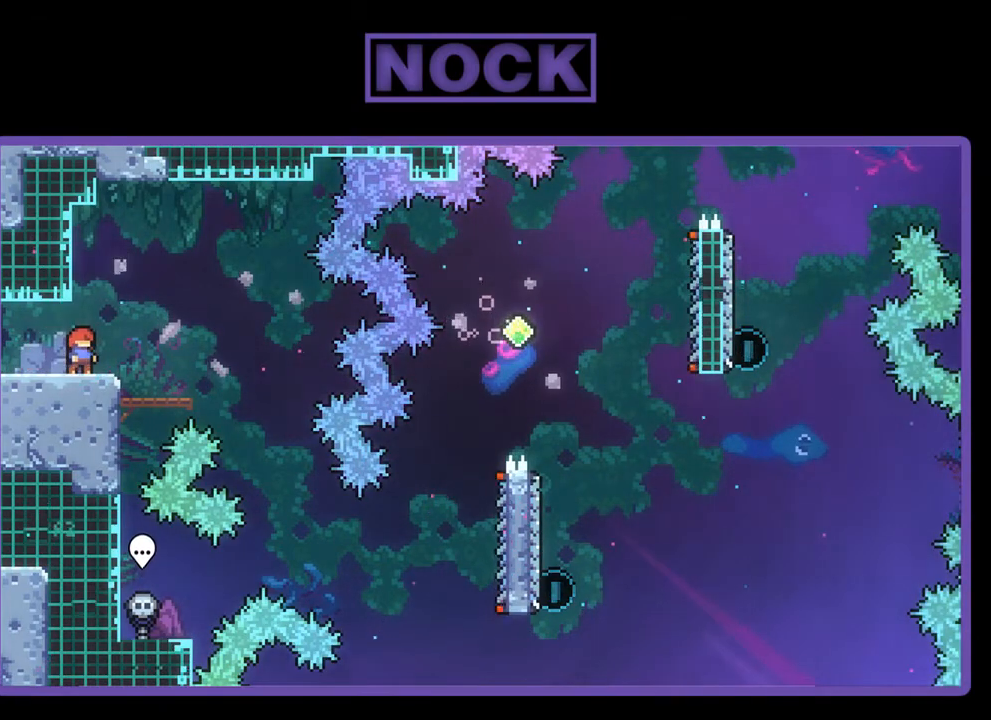
{"buttons": ["DPAD_RIGHT"], "left_stick": "center", "events": [[383, "DPAD_RIGHT", "down"]]}
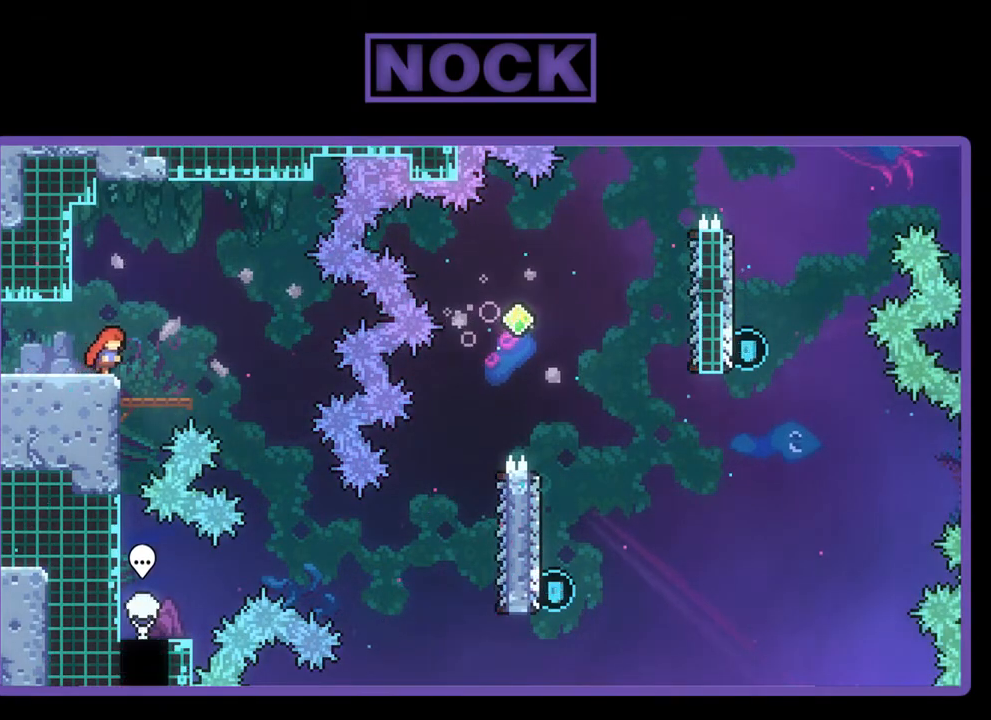
{"buttons": [], "left_stick": "center", "events": [[83, "DPAD_RIGHT", "up"]]}
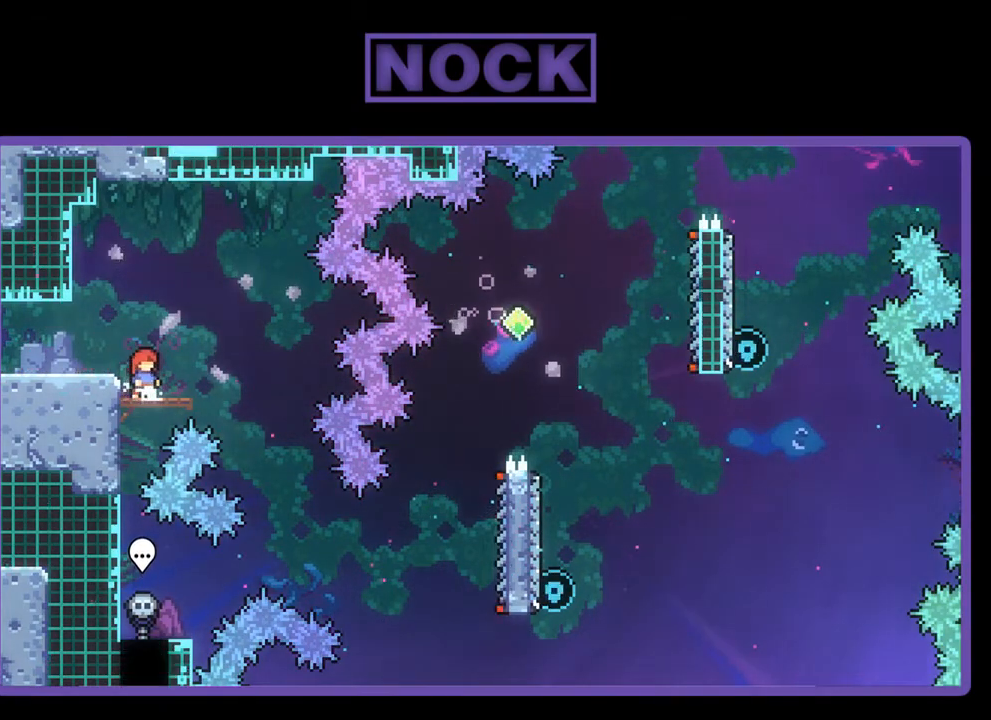
{"buttons": [], "left_stick": "center", "events": [[150, "DPAD_RIGHT", "down"], [283, "DPAD_RIGHT", "up"]]}
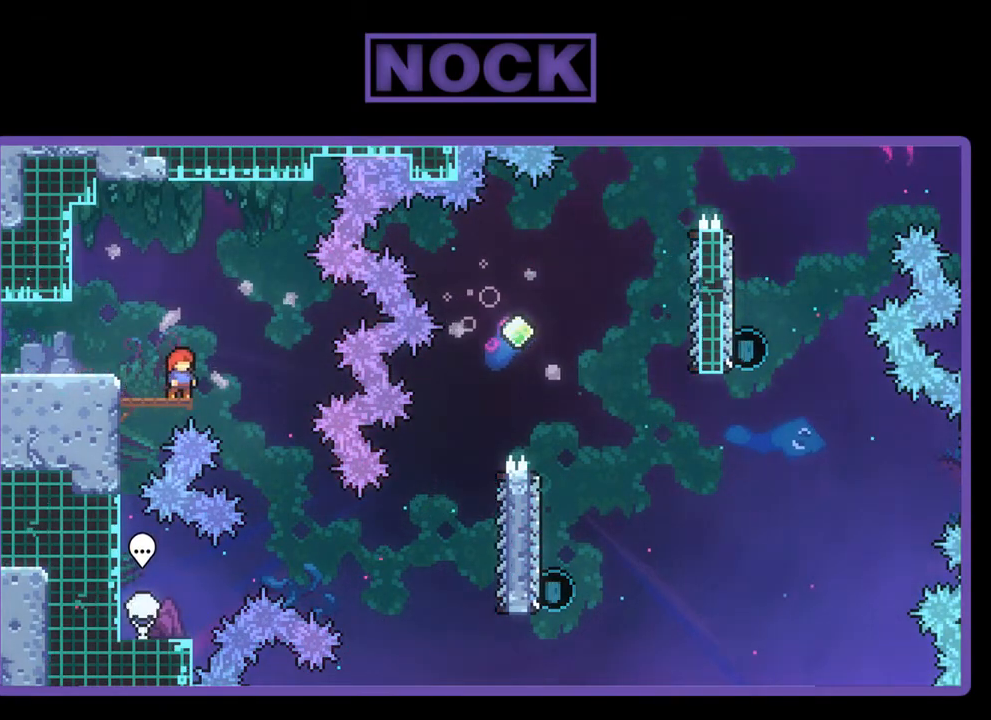
{"buttons": ["R2"], "left_stick": "center", "events": [[333, "R2", "down"]]}
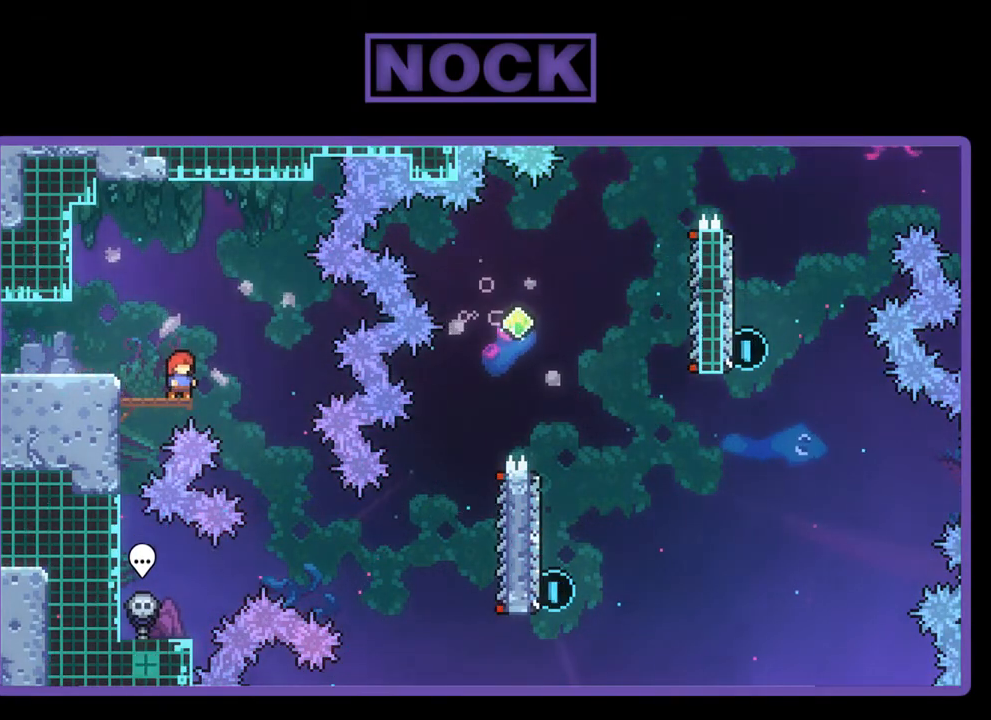
{"buttons": ["R2", "DPAD_RIGHT"], "left_stick": "center", "events": [[367, "CROSS", "down"], [367, "DPAD_RIGHT", "down"], [483, "CROSS", "up"]]}
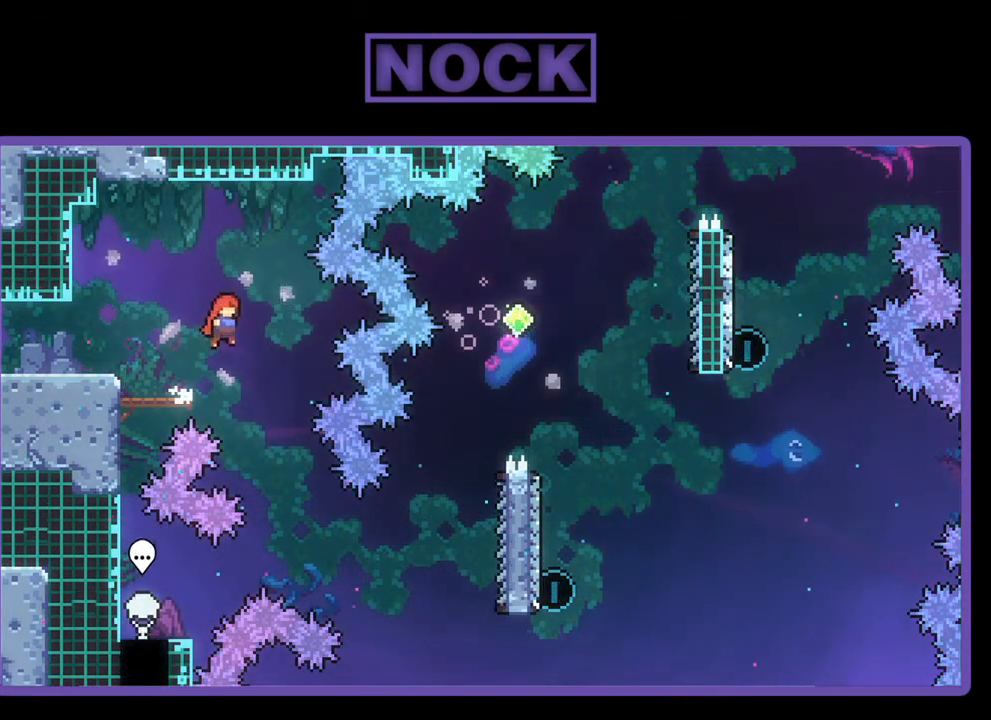
{"buttons": ["R2"], "left_stick": "center", "events": [[67, "DPAD_RIGHT", "up"], [233, "DPAD_RIGHT", "down"], [417, "DPAD_RIGHT", "up"]]}
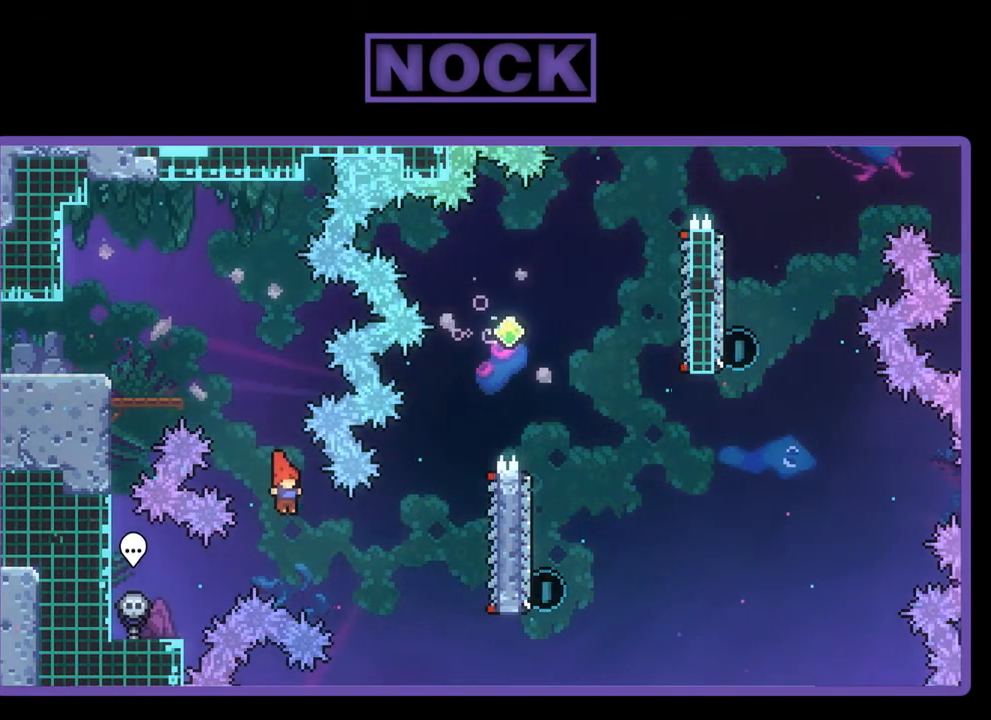
{"buttons": ["R2", "DPAD_LEFT"], "left_stick": "center", "events": [[117, "DPAD_LEFT", "down"], [167, "CIRCLE", "down"], [400, "CIRCLE", "up"]]}
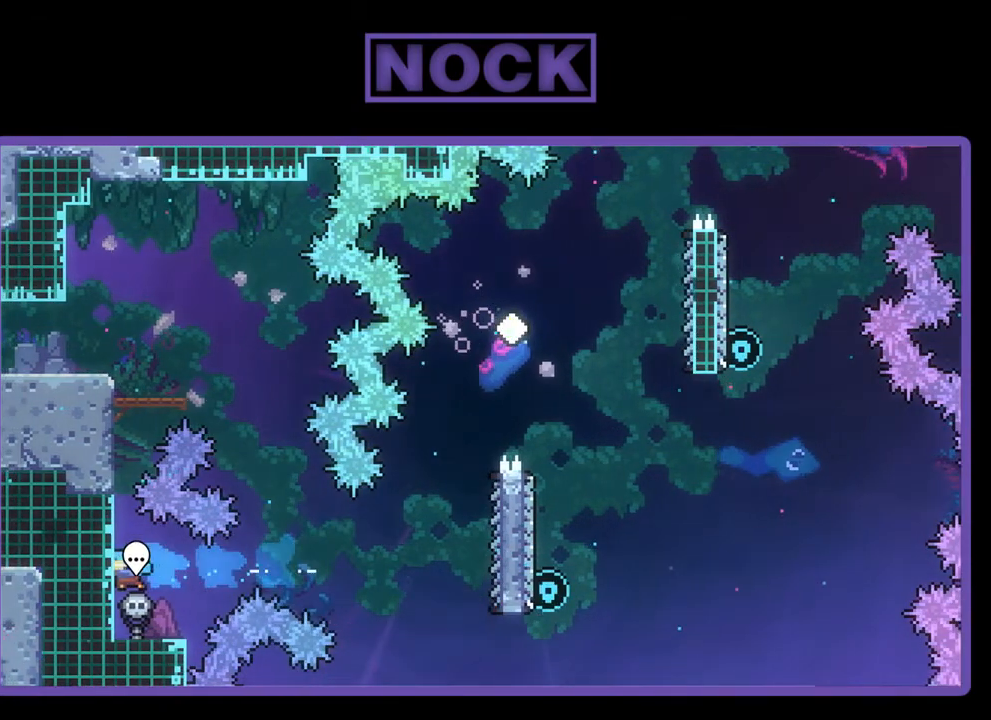
{"buttons": ["DPAD_RIGHT"], "left_stick": "center", "events": [[67, "DPAD_LEFT", "up"], [83, "R2", "up"], [500, "DPAD_RIGHT", "down"]]}
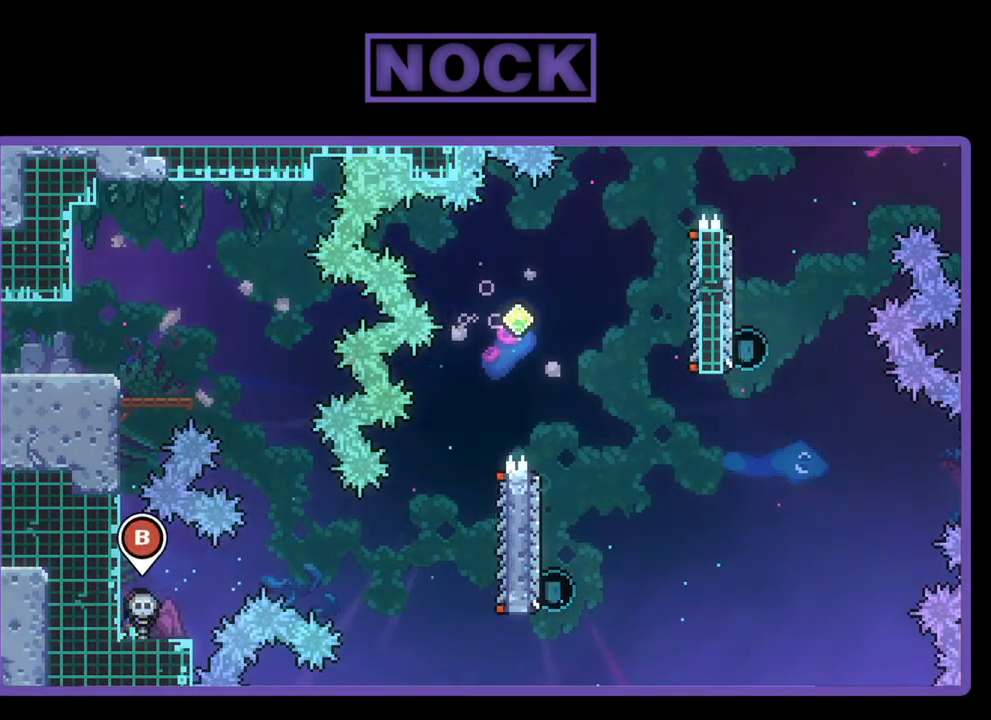
{"buttons": ["CIRCLE"], "left_stick": "center", "events": [[83, "DPAD_RIGHT", "up"], [400, "CIRCLE", "down"]]}
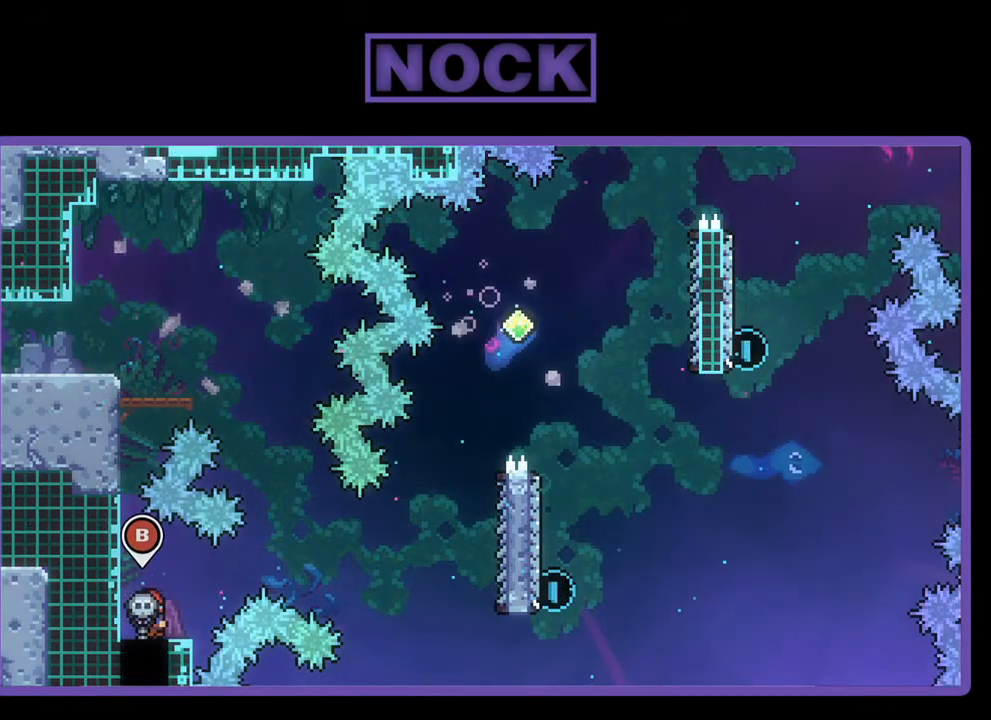
{"buttons": [], "left_stick": "center", "events": [[67, "CIRCLE", "up"]]}
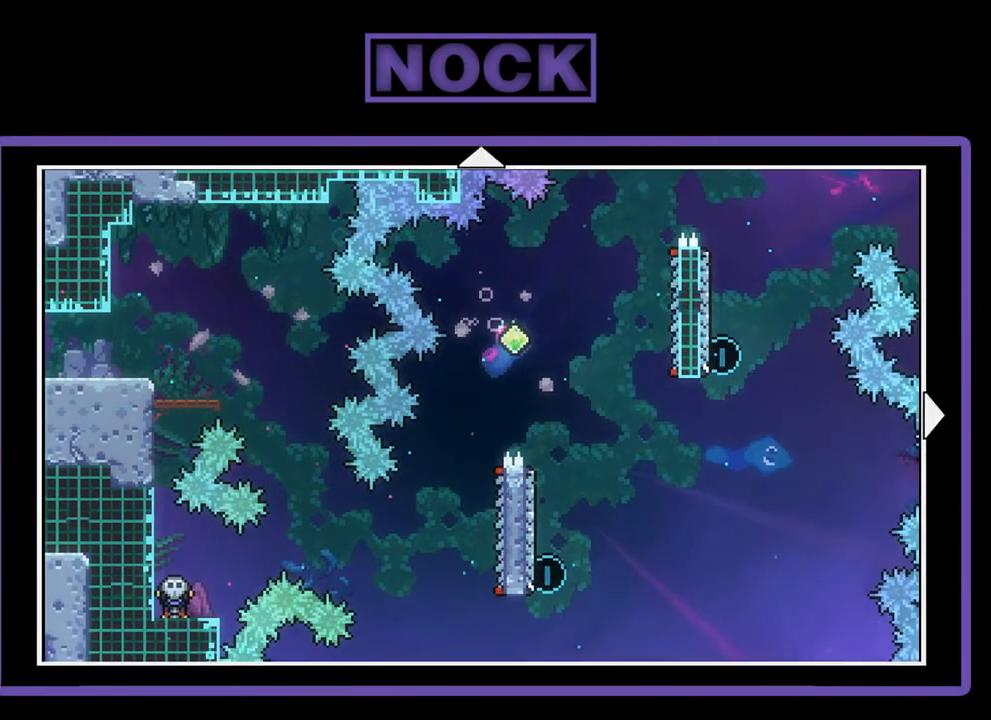
{"buttons": ["DPAD_RIGHT"], "left_stick": "center", "events": [[367, "DPAD_RIGHT", "down"]]}
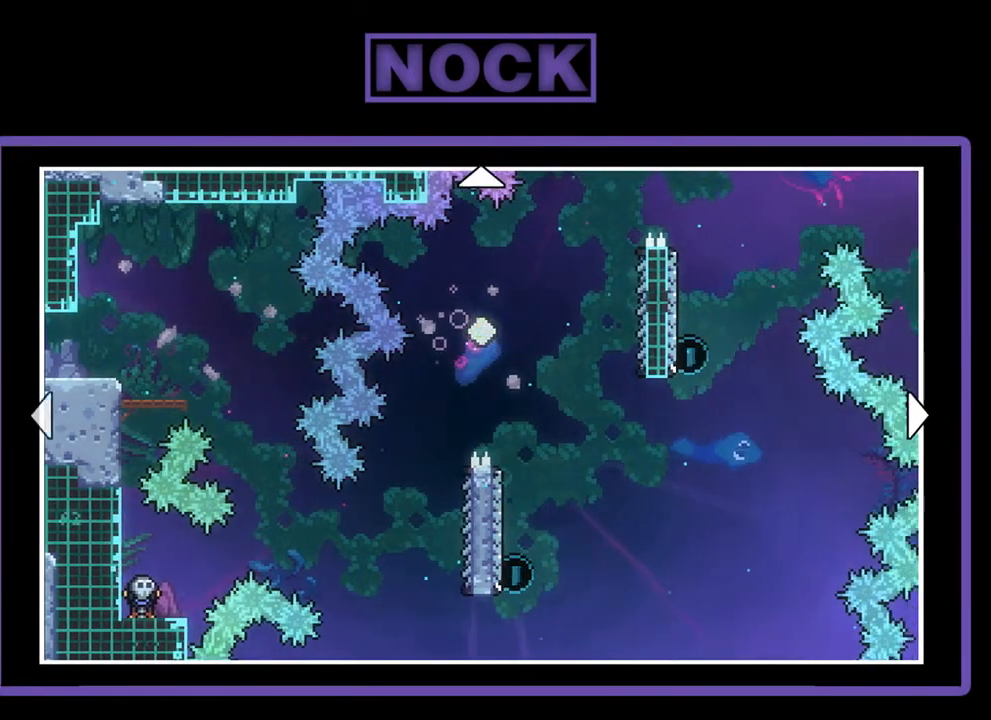
{"buttons": [], "left_stick": "center", "events": [[67, "DPAD_RIGHT", "up"], [300, "DPAD_RIGHT", "down"], [500, "DPAD_RIGHT", "up"]]}
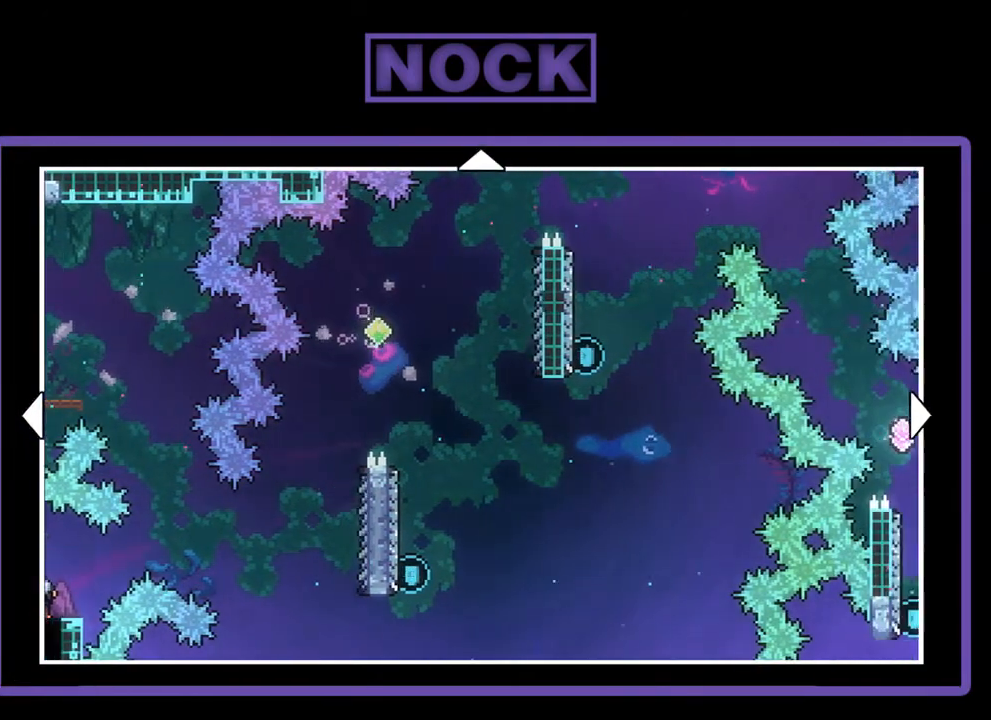
{"buttons": [], "left_stick": "center", "events": []}
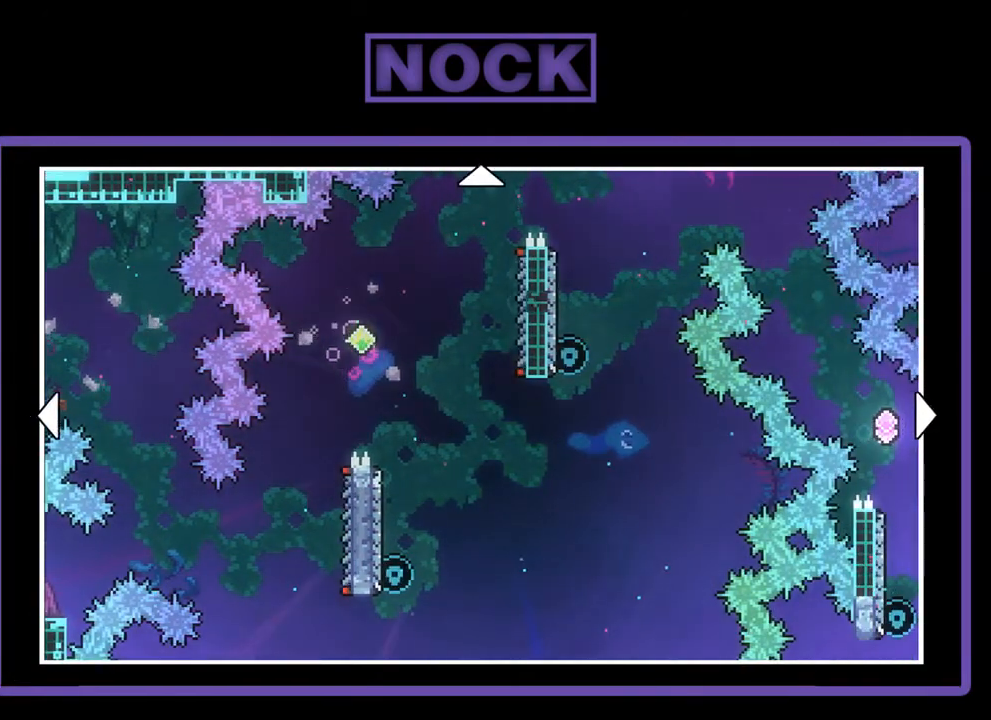
{"buttons": [], "left_stick": "center", "events": []}
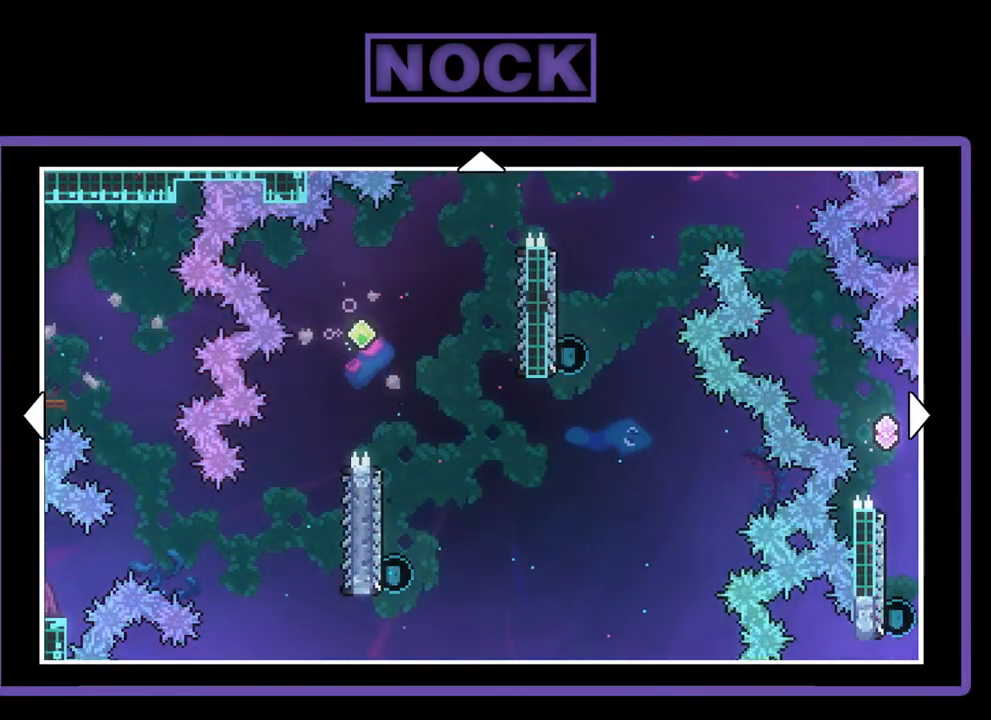
{"buttons": [], "left_stick": "center", "events": []}
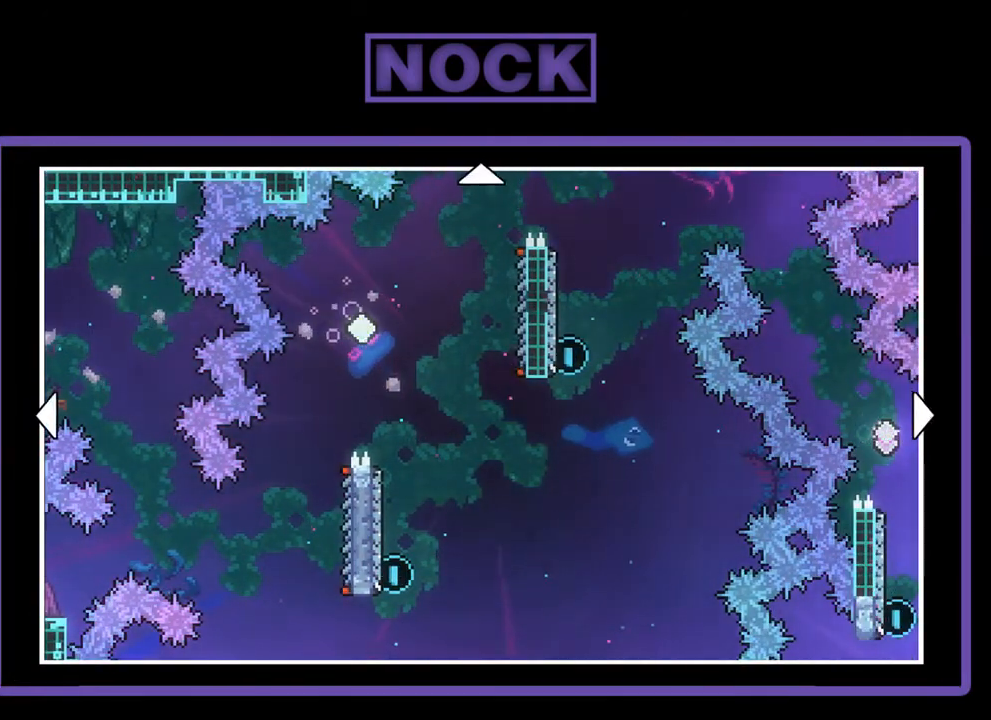
{"buttons": [], "left_stick": "center", "events": []}
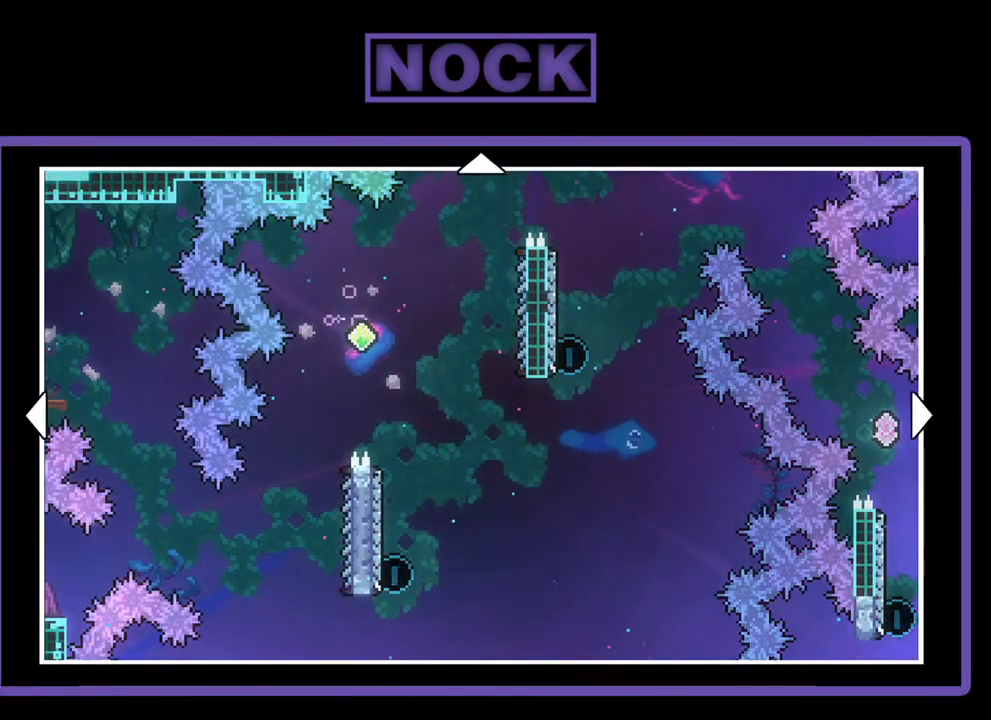
{"buttons": [], "left_stick": "center", "events": []}
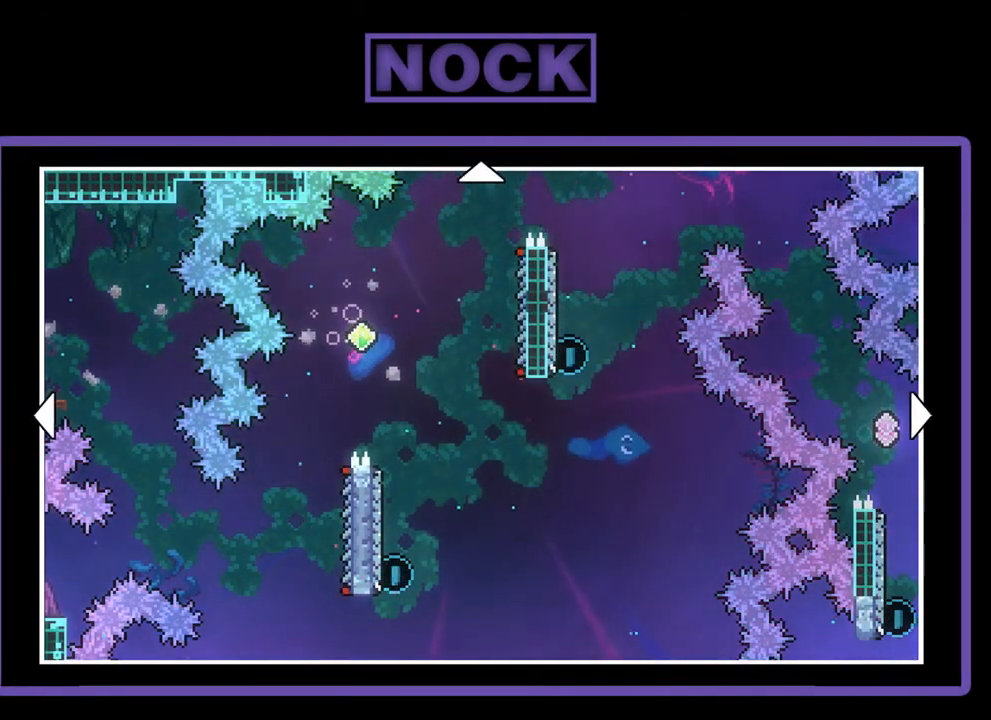
{"buttons": [], "left_stick": "center", "events": []}
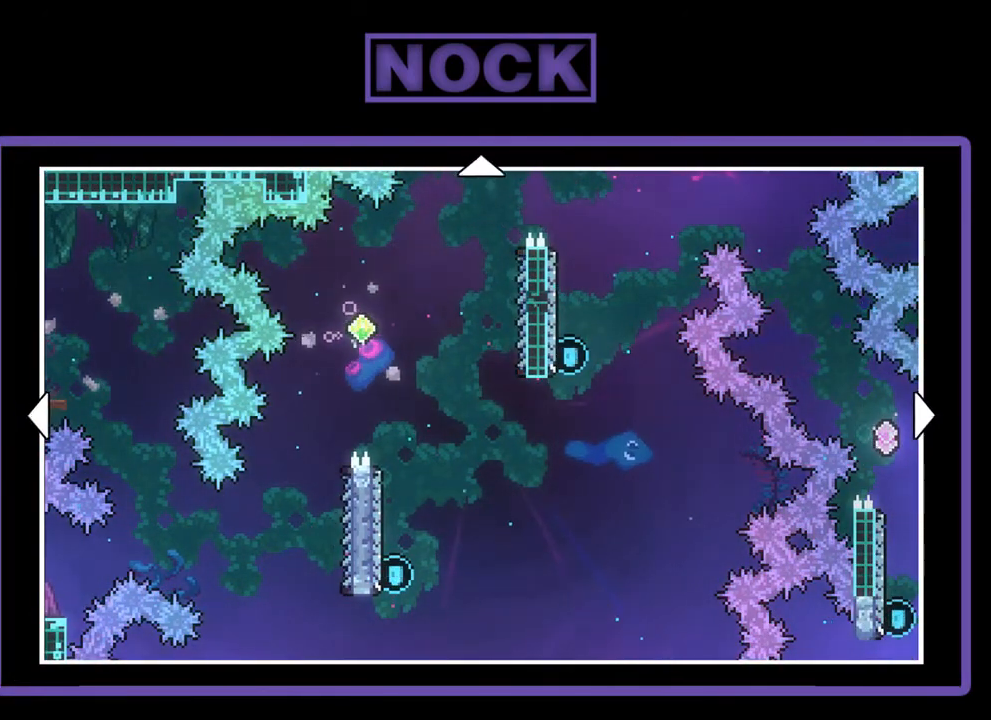
{"buttons": [], "left_stick": "center", "events": []}
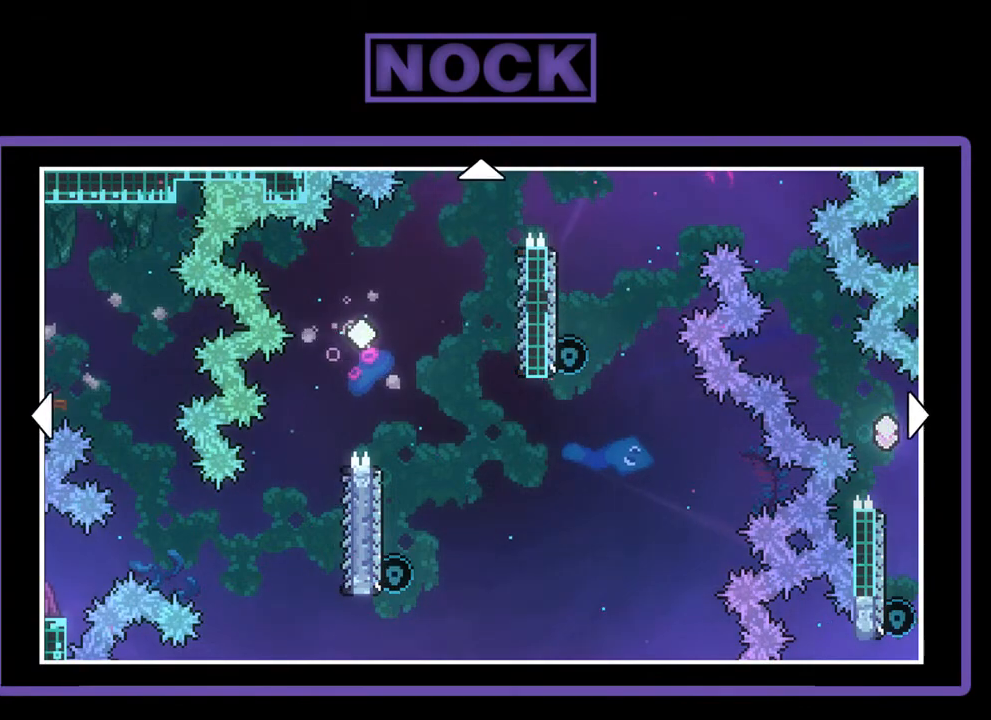
{"buttons": [], "left_stick": "center", "events": []}
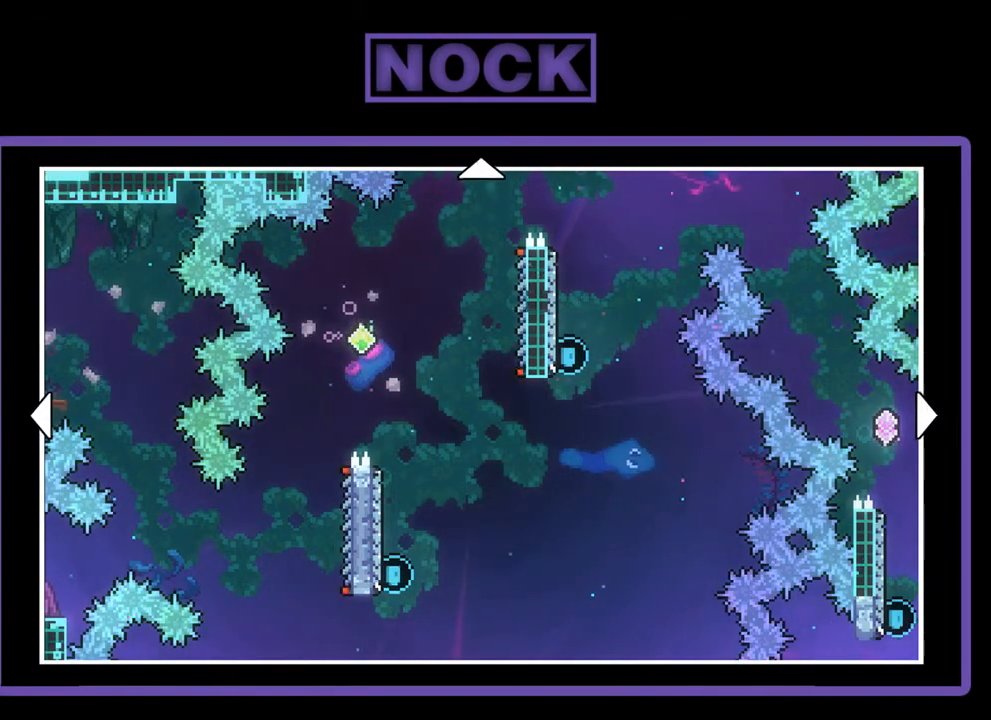
{"buttons": [], "left_stick": "center", "events": [[83, "DPAD_RIGHT", "down"], [283, "DPAD_RIGHT", "up"]]}
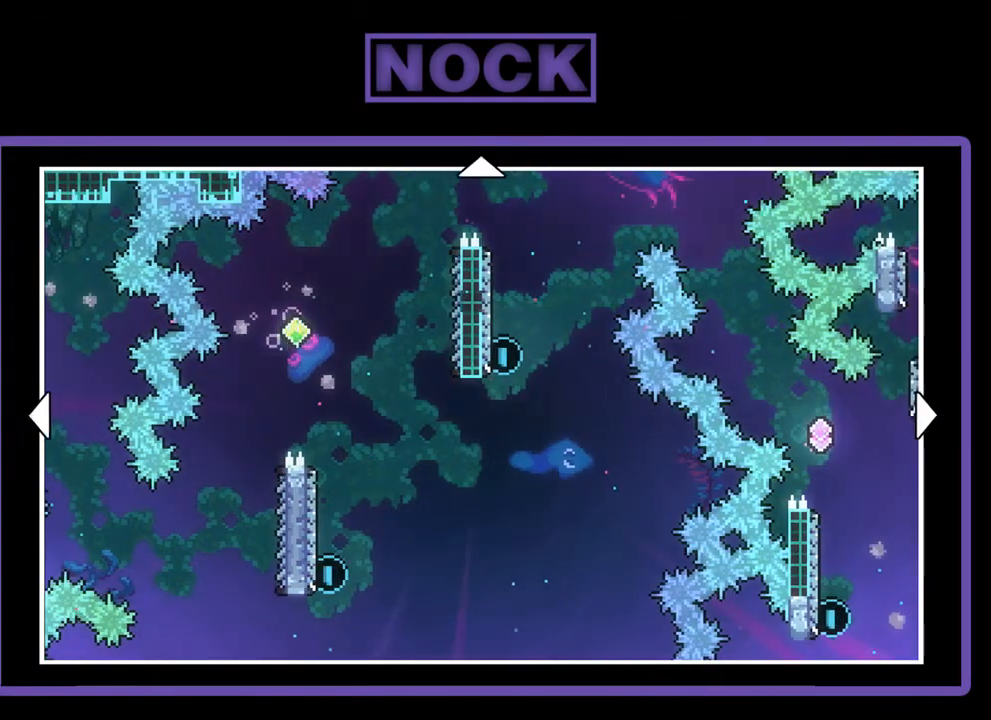
{"buttons": ["DPAD_RIGHT"], "left_stick": "center", "events": [[67, "DPAD_RIGHT", "down"], [150, "DPAD_RIGHT", "up"], [483, "DPAD_RIGHT", "down"]]}
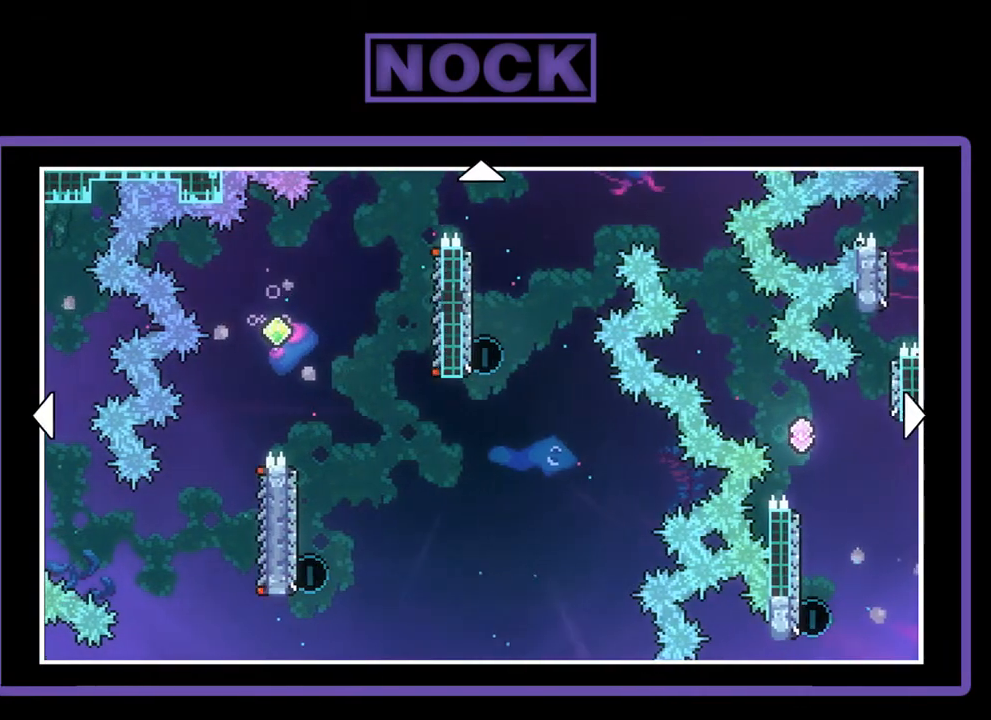
{"buttons": [], "left_stick": "center", "events": [[217, "DPAD_RIGHT", "up"]]}